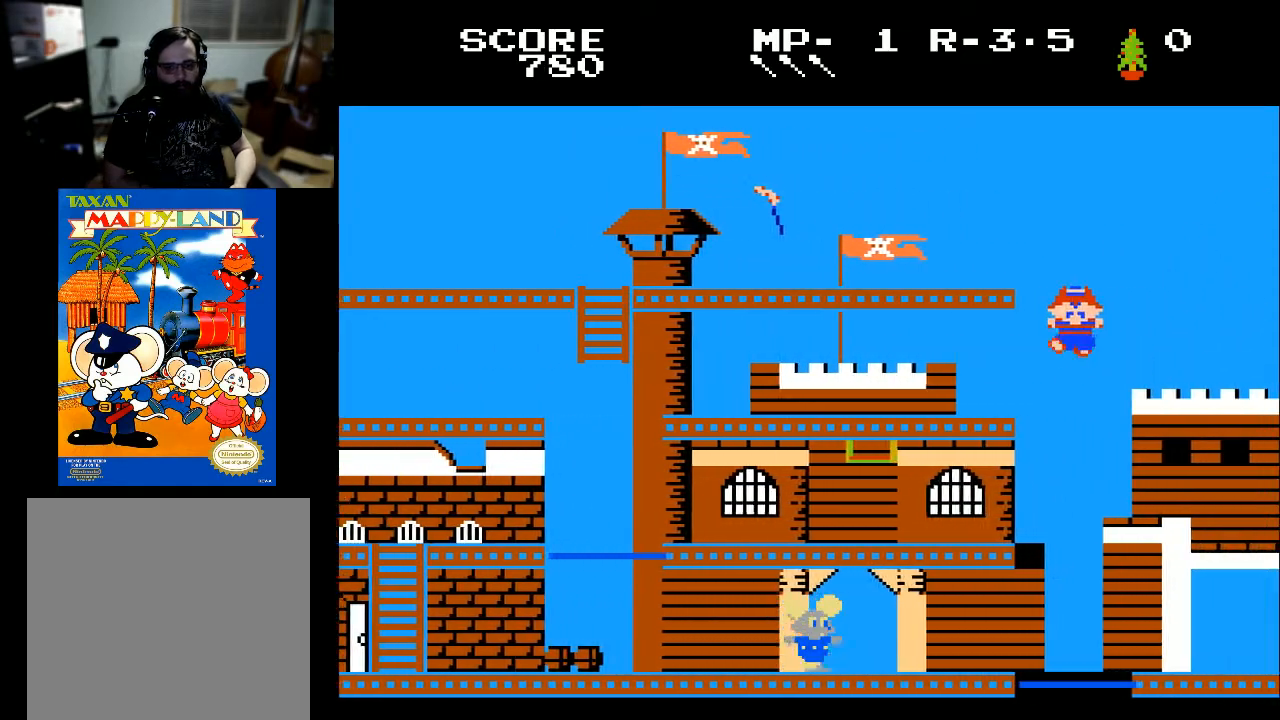
Gameplay with a controller (Xbox layout); each line is a JSON object with the inputs held at the frame after it. "events" lists button and stick changes between this image and that frame as [ms after this image, input, new state], when the widget could be followed in between.
{"buttons": ["DPAD_RIGHT"], "left_stick": "center", "right_stick": "center", "events": []}
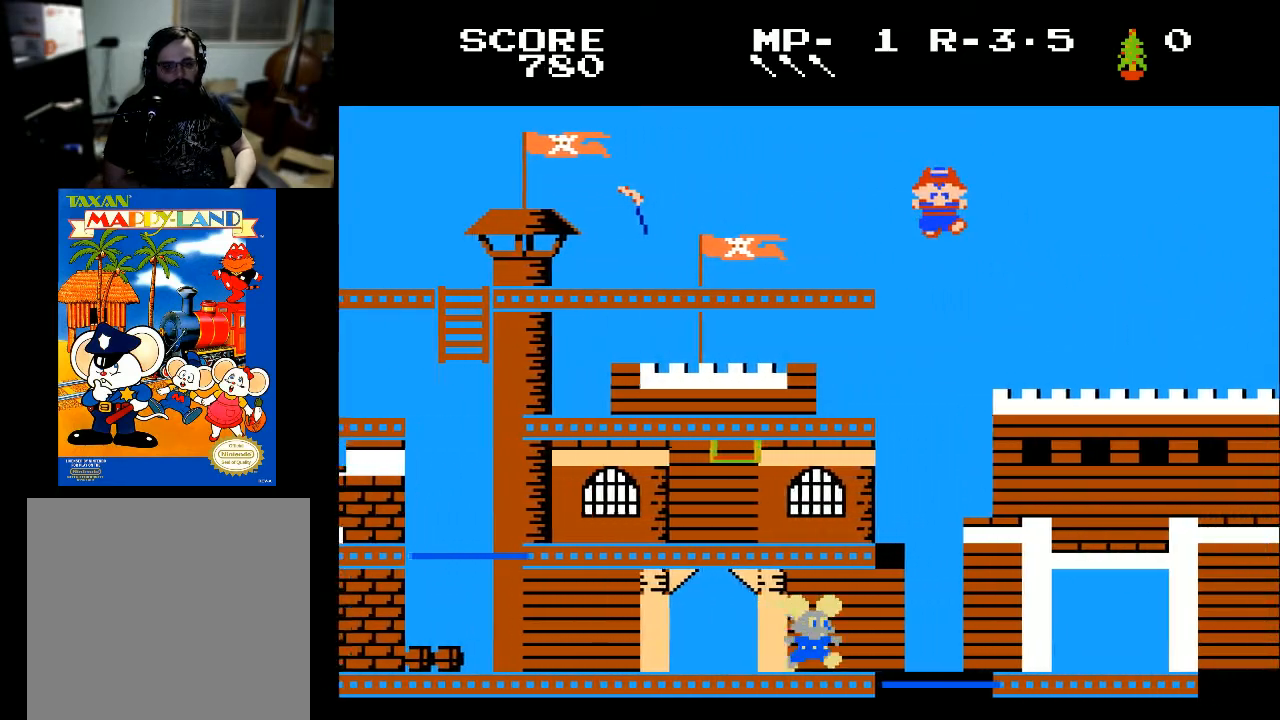
{"buttons": ["DPAD_RIGHT"], "left_stick": "center", "right_stick": "center", "events": []}
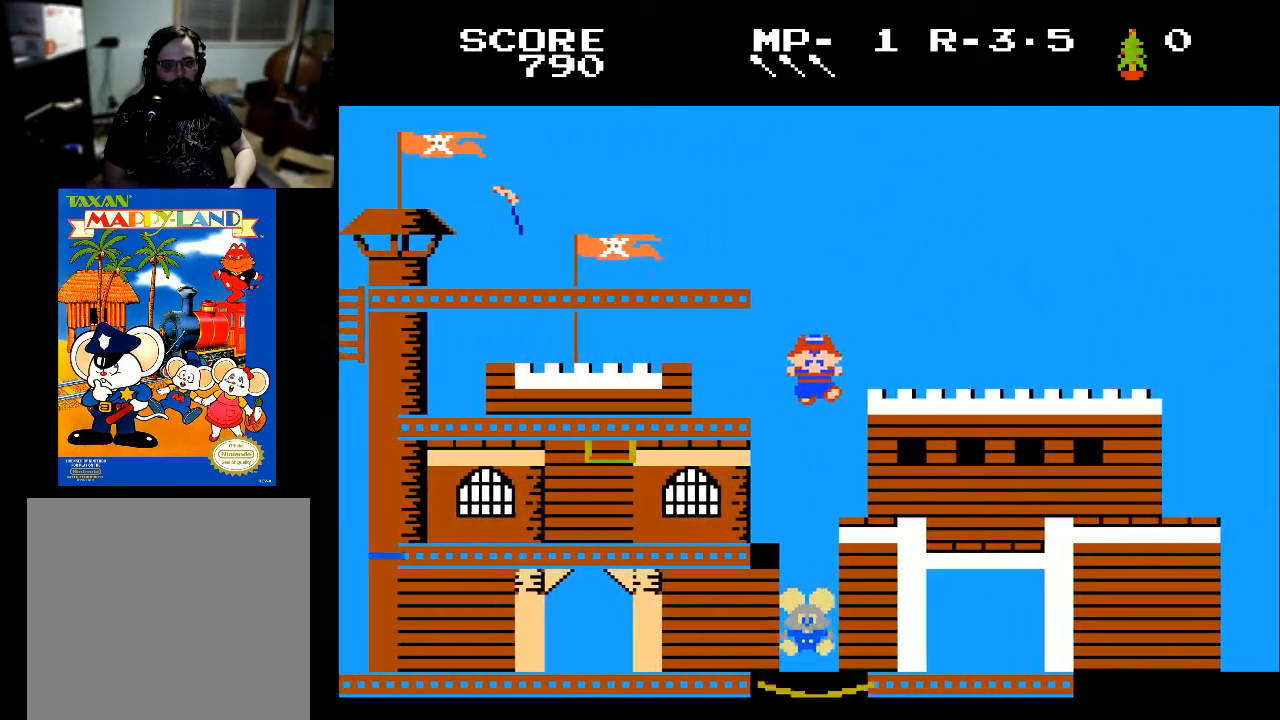
{"buttons": ["DPAD_RIGHT"], "left_stick": "center", "right_stick": "center", "events": []}
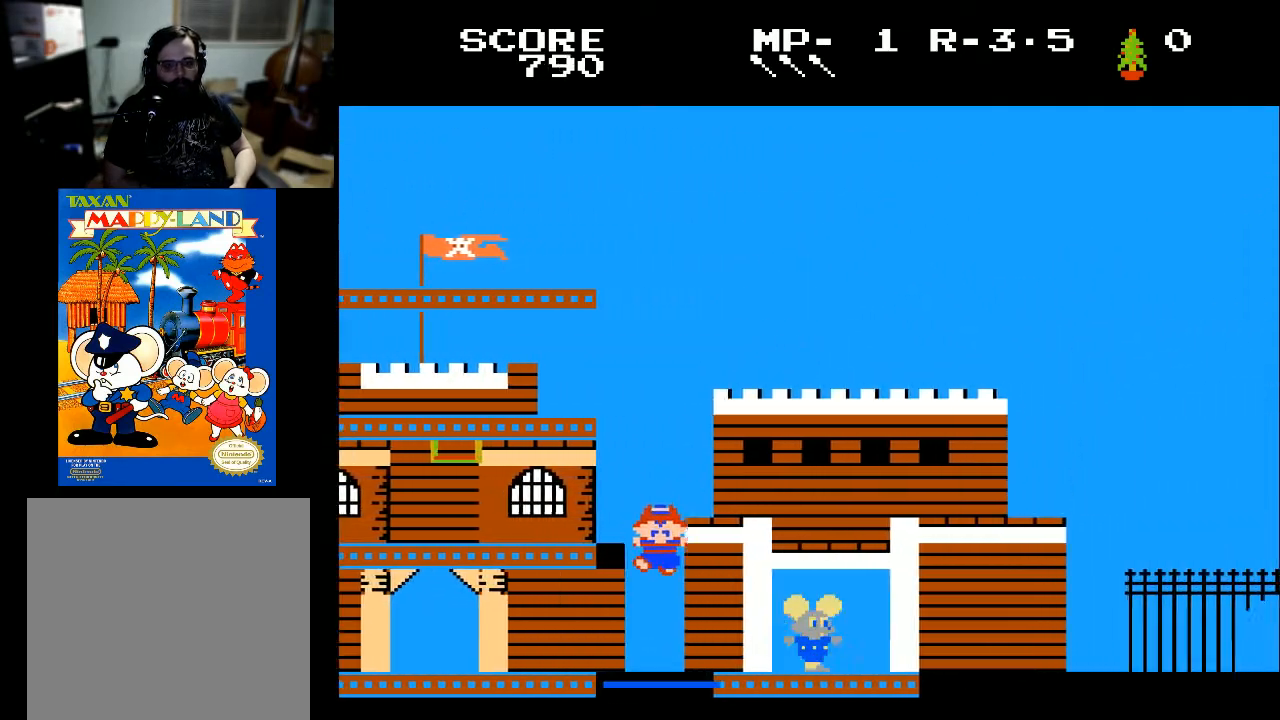
{"buttons": ["DPAD_RIGHT"], "left_stick": "center", "right_stick": "center", "events": []}
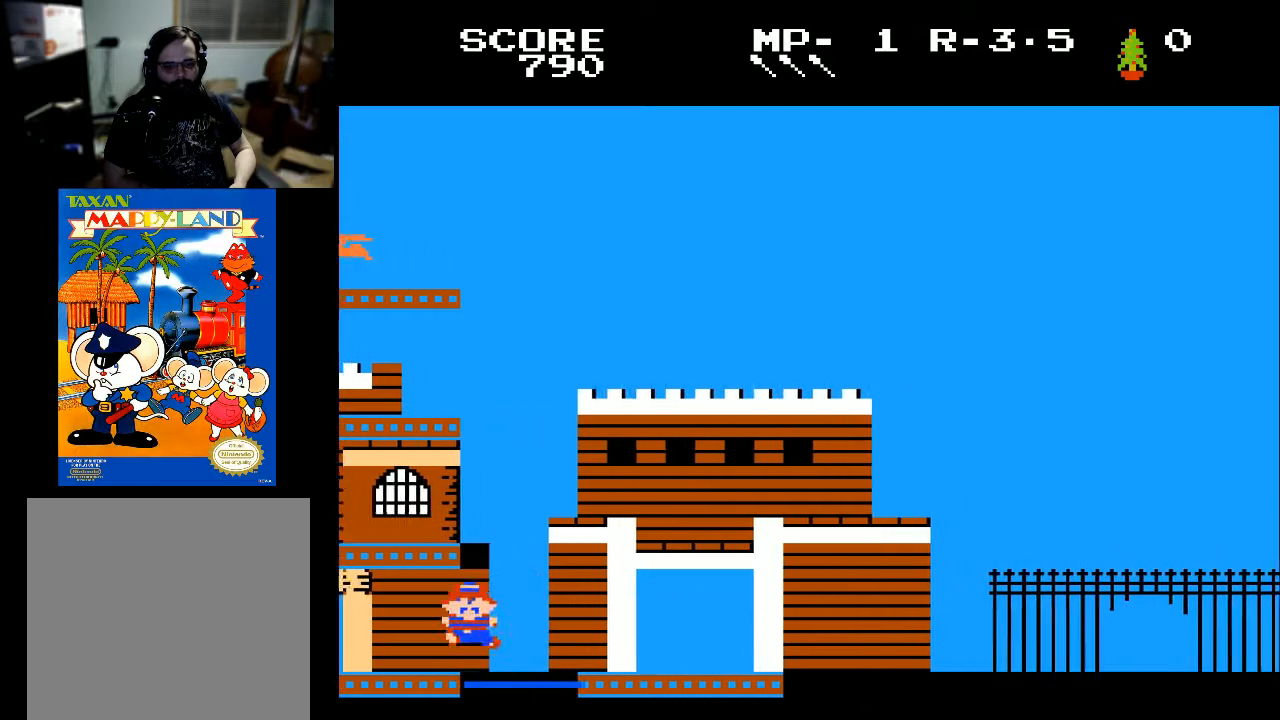
{"buttons": ["DPAD_RIGHT"], "left_stick": "center", "right_stick": "center", "events": []}
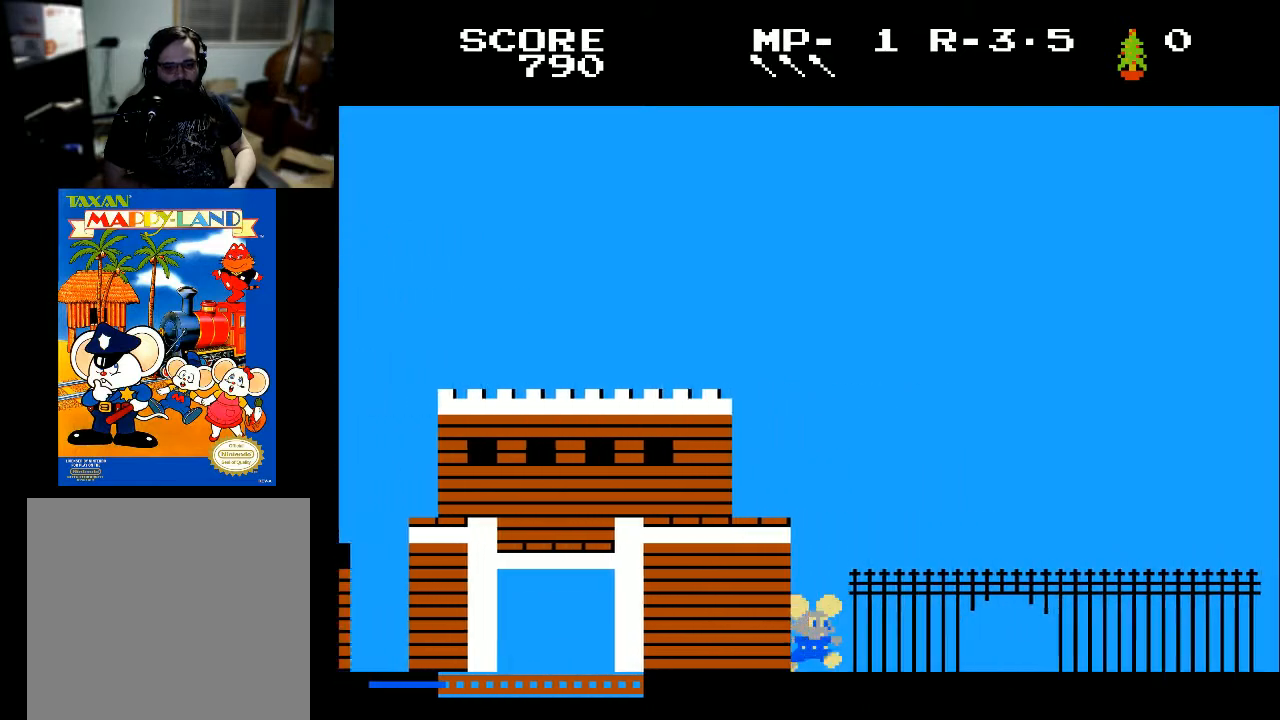
{"buttons": ["DPAD_RIGHT"], "left_stick": "center", "right_stick": "center", "events": []}
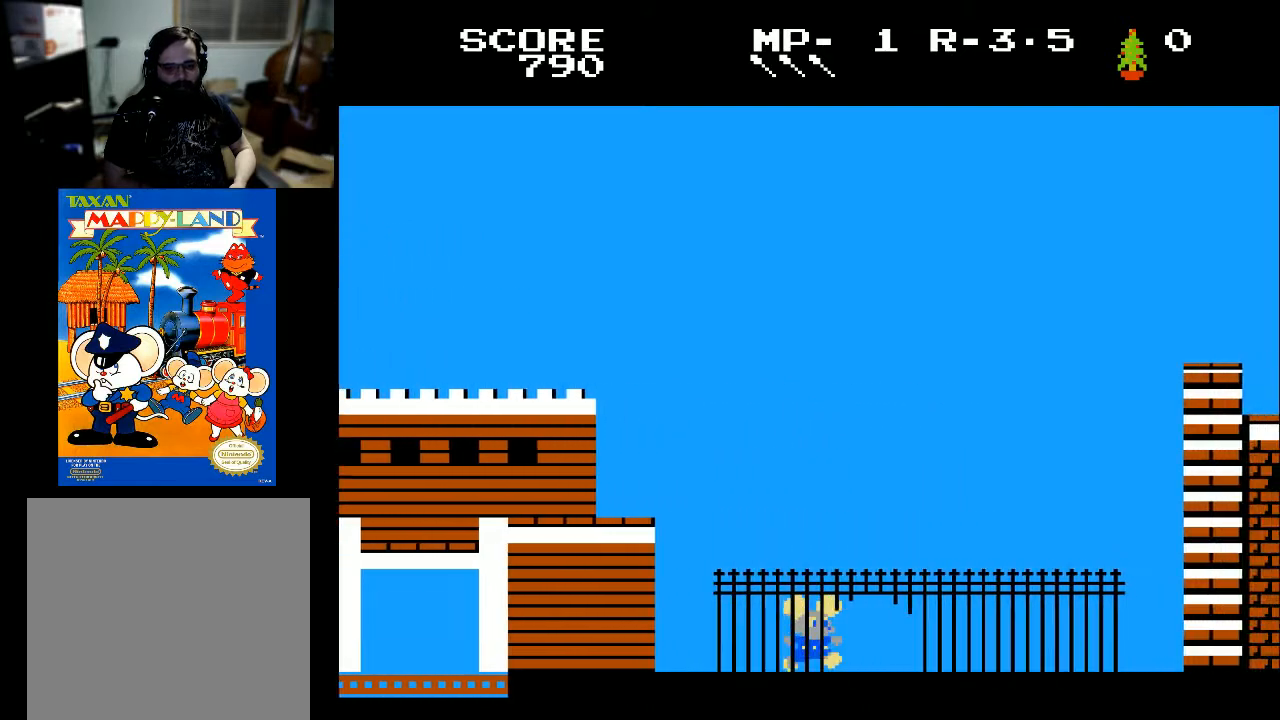
{"buttons": ["DPAD_RIGHT"], "left_stick": "center", "right_stick": "center", "events": []}
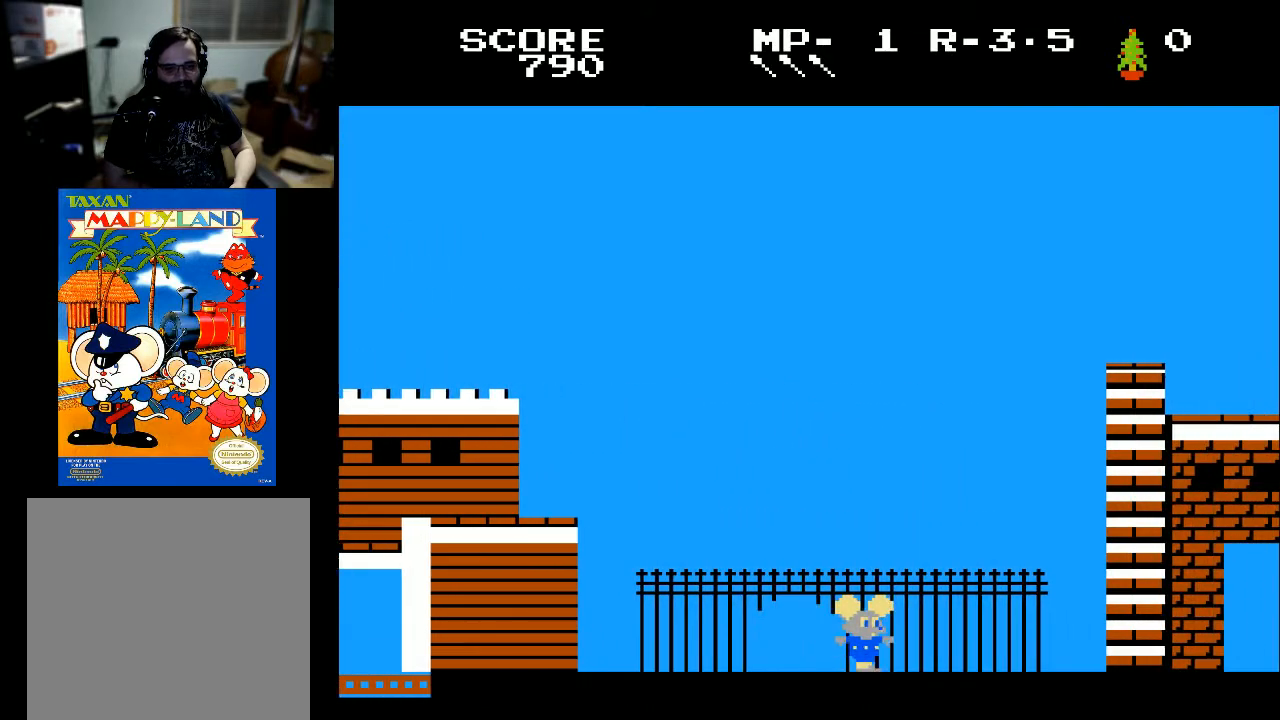
{"buttons": ["DPAD_RIGHT"], "left_stick": "center", "right_stick": "center", "events": []}
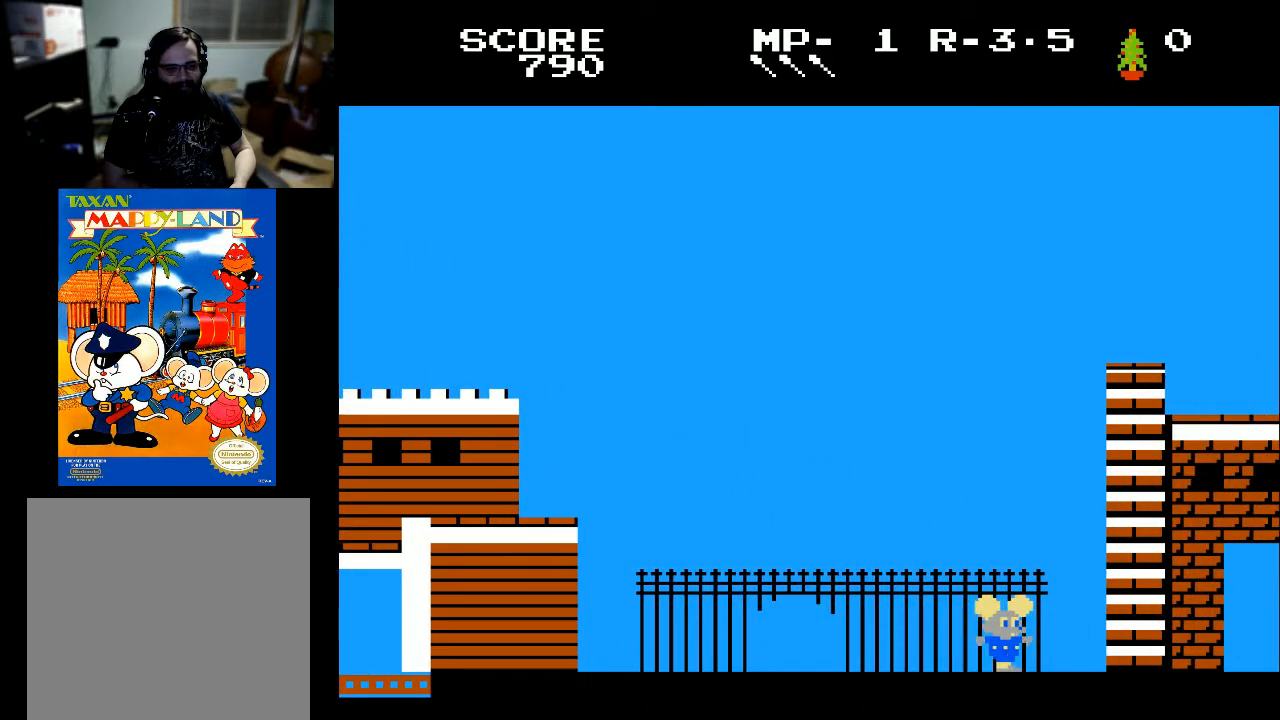
{"buttons": ["DPAD_RIGHT"], "left_stick": "center", "right_stick": "center", "events": []}
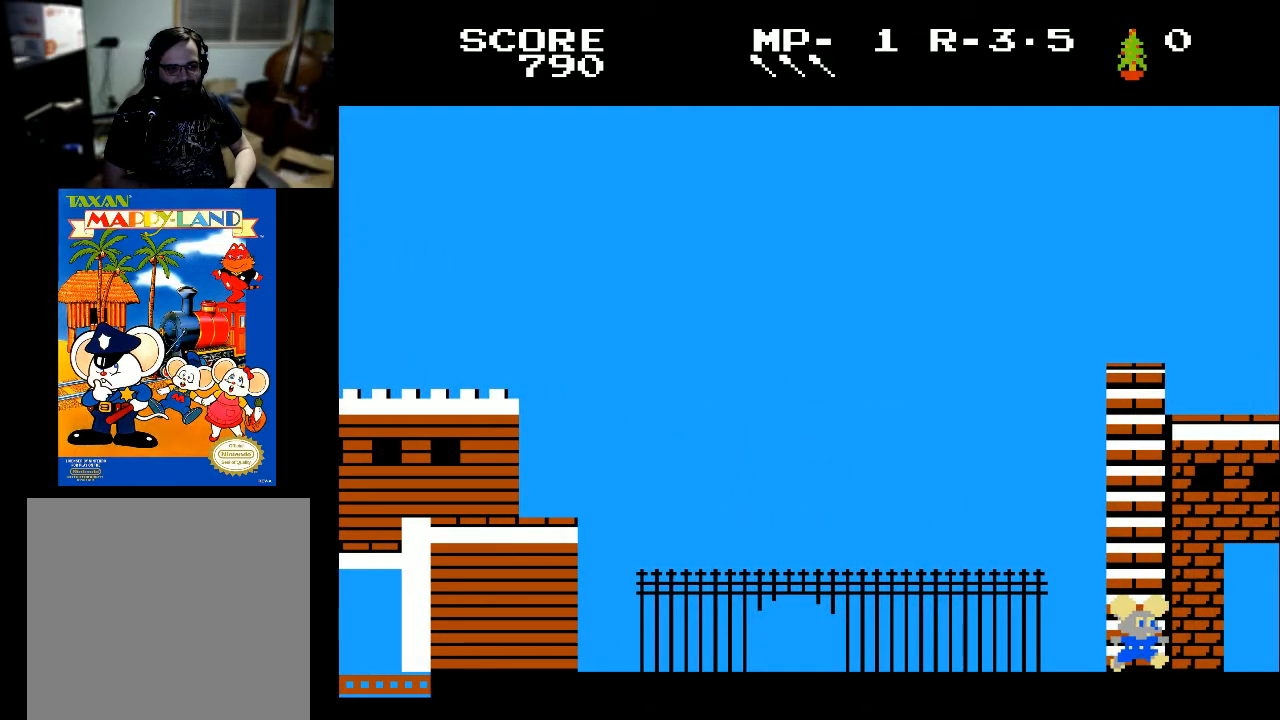
{"buttons": ["DPAD_RIGHT"], "left_stick": "center", "right_stick": "center", "events": []}
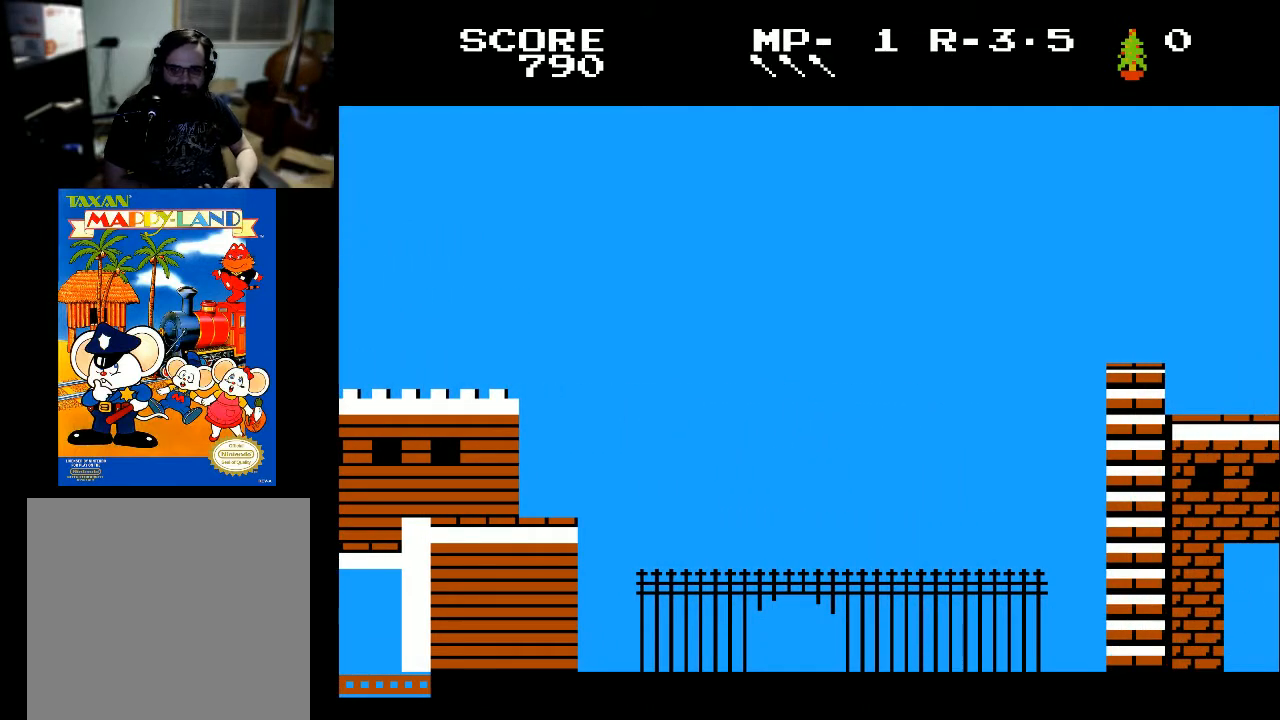
{"buttons": [], "left_stick": "center", "right_stick": "center", "events": [[500, "DPAD_RIGHT", "up"]]}
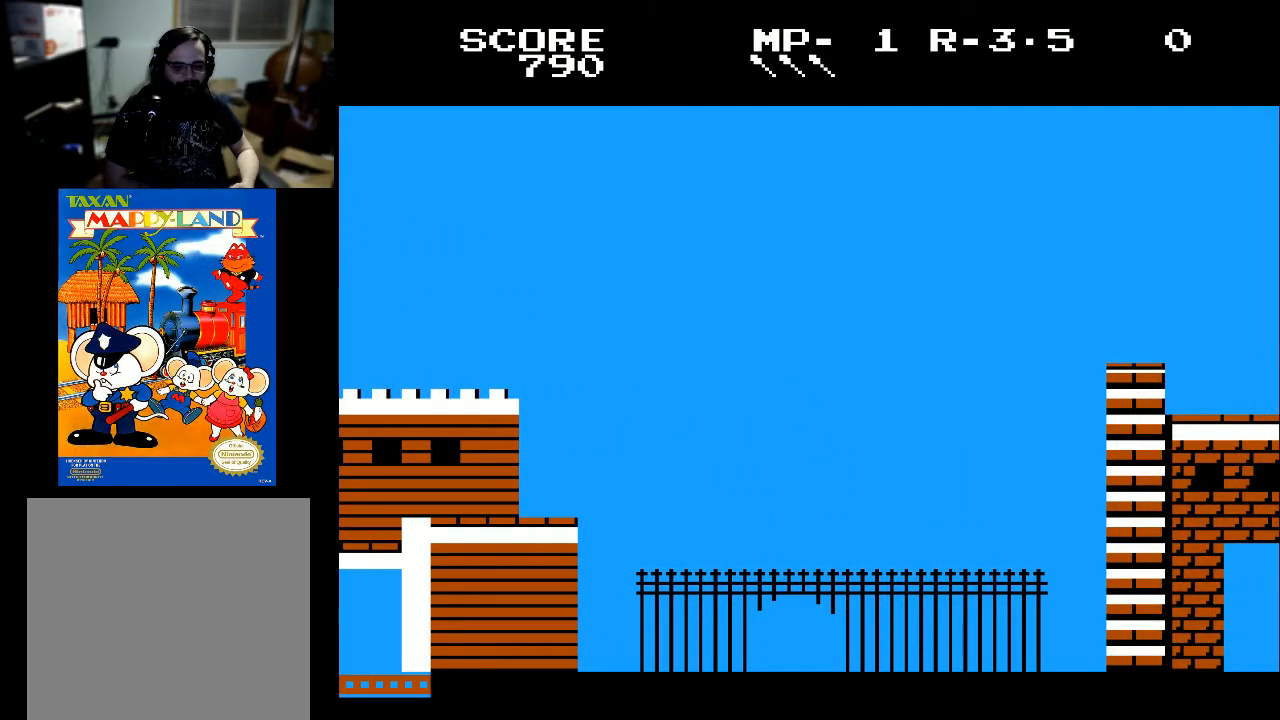
{"buttons": [], "left_stick": "center", "right_stick": "center", "events": []}
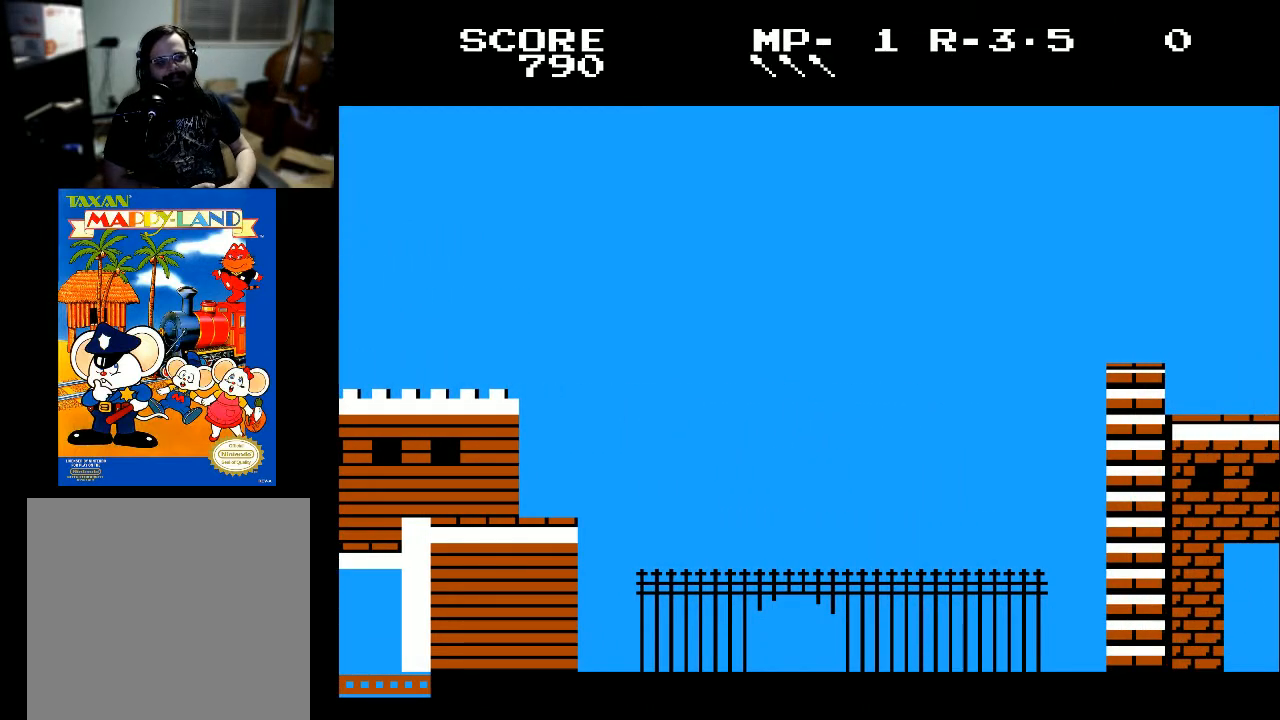
{"buttons": [], "left_stick": "center", "right_stick": "center", "events": []}
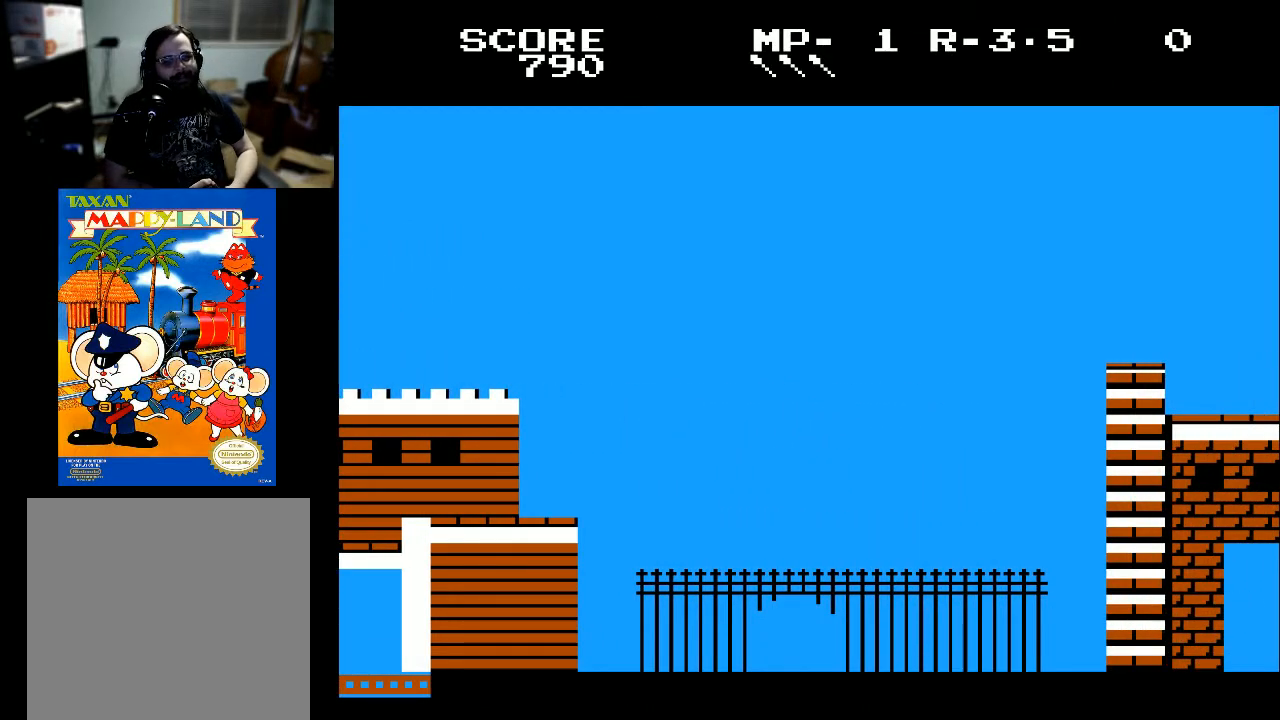
{"buttons": [], "left_stick": "center", "right_stick": "center", "events": []}
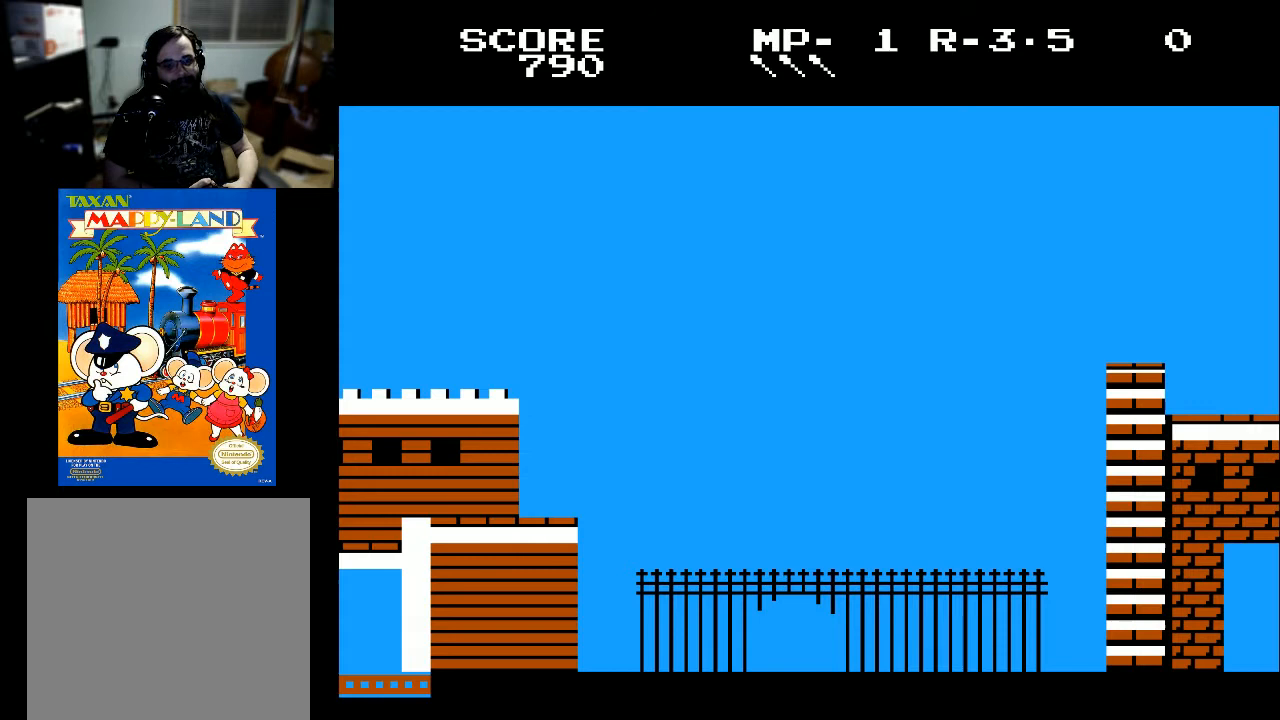
{"buttons": [], "left_stick": "center", "right_stick": "center", "events": []}
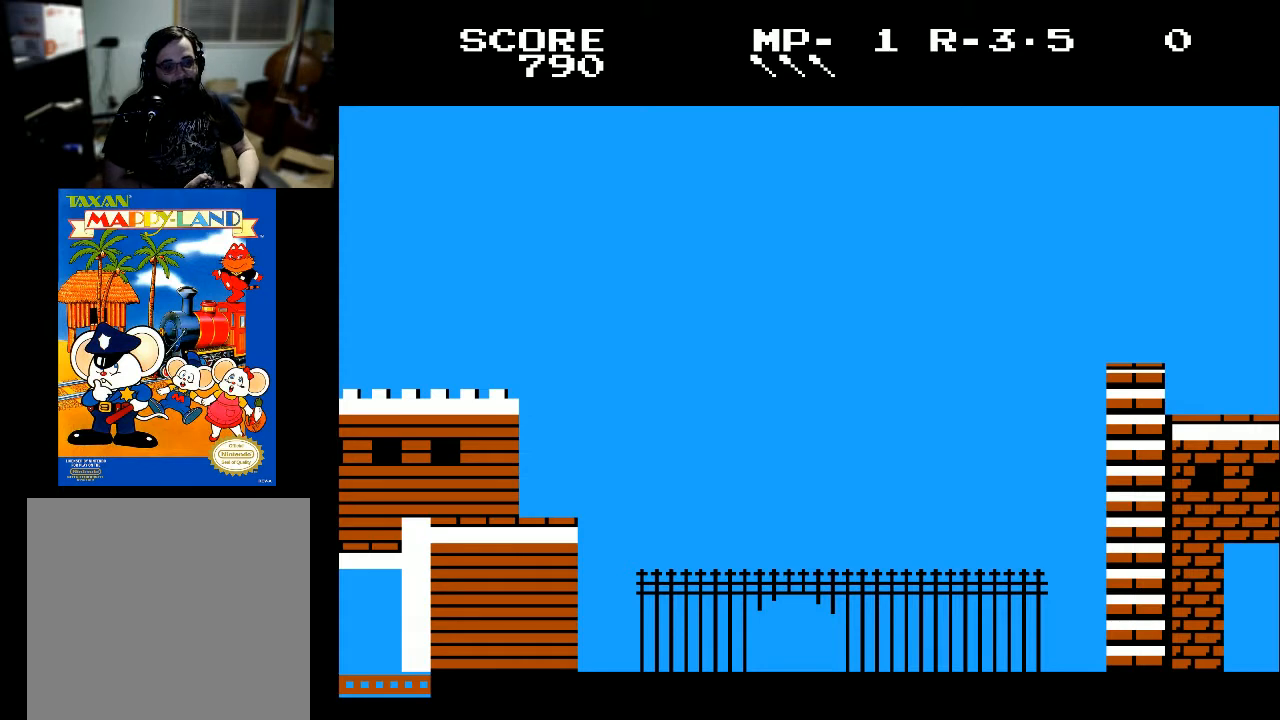
{"buttons": [], "left_stick": "center", "right_stick": "center", "events": []}
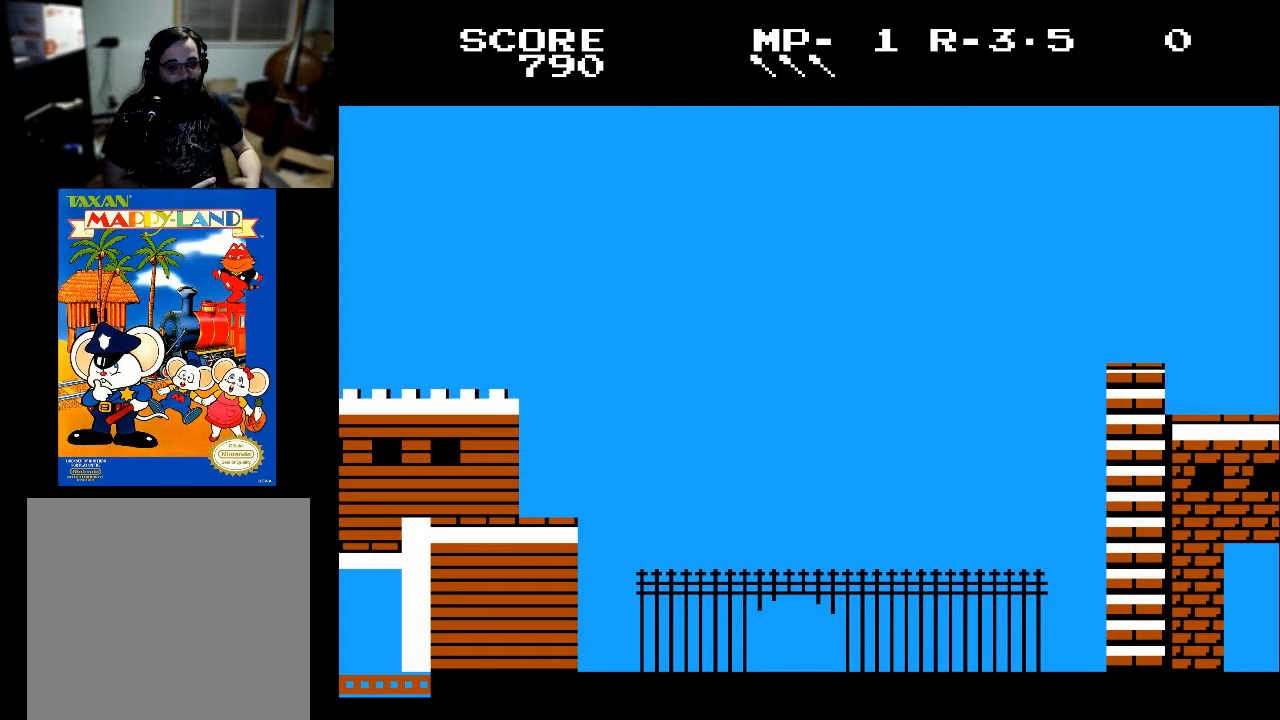
{"buttons": [], "left_stick": "center", "right_stick": "center", "events": []}
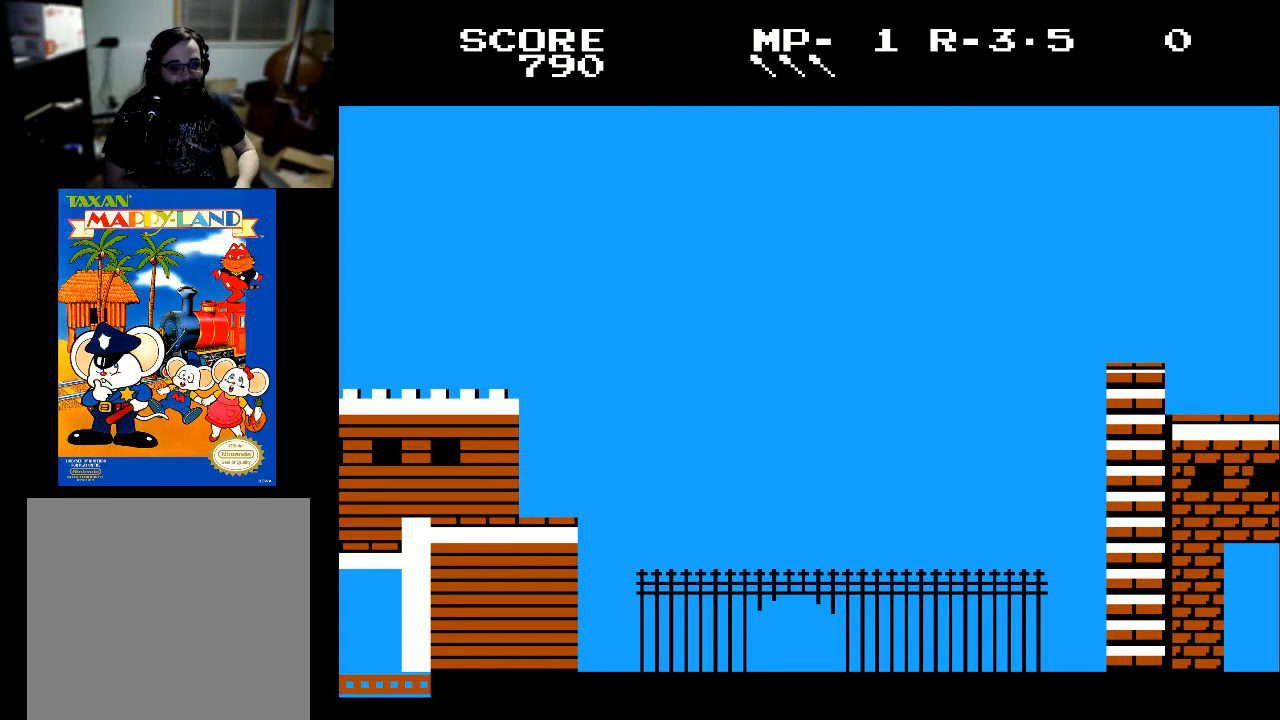
{"buttons": [], "left_stick": "center", "right_stick": "center", "events": []}
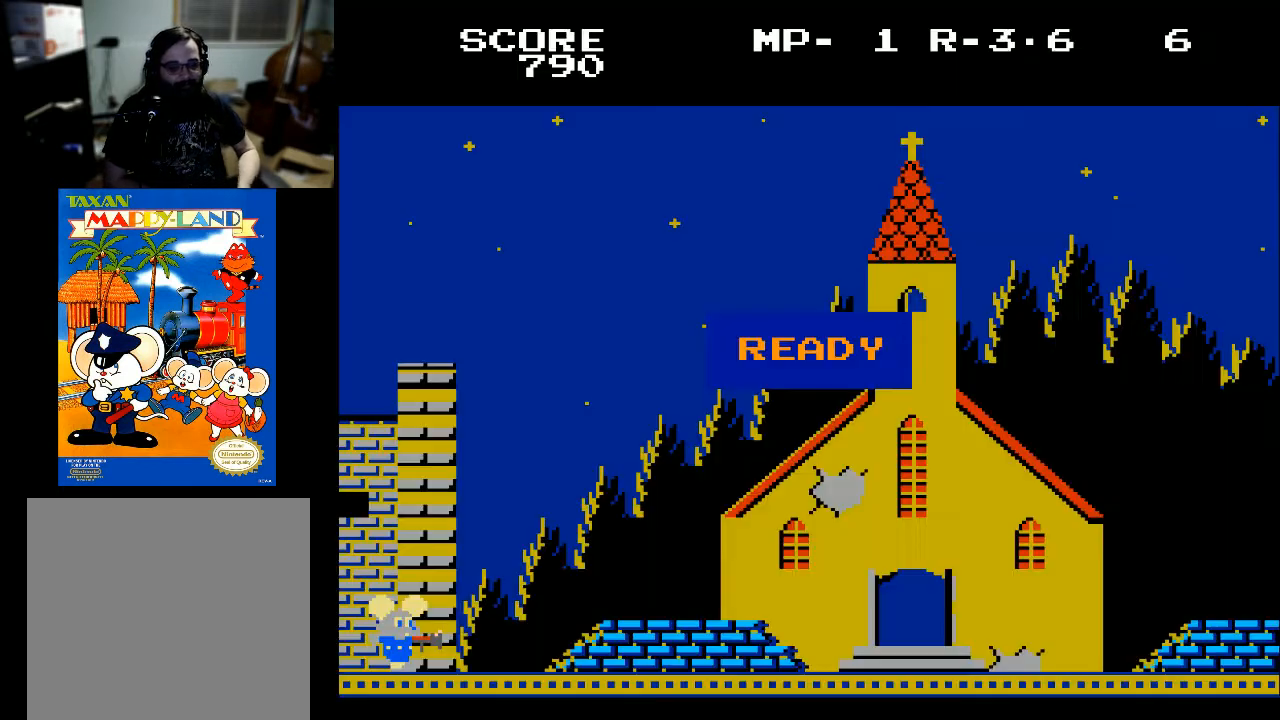
{"buttons": ["X"], "left_stick": "center", "right_stick": "center", "events": [[467, "X", "down"]]}
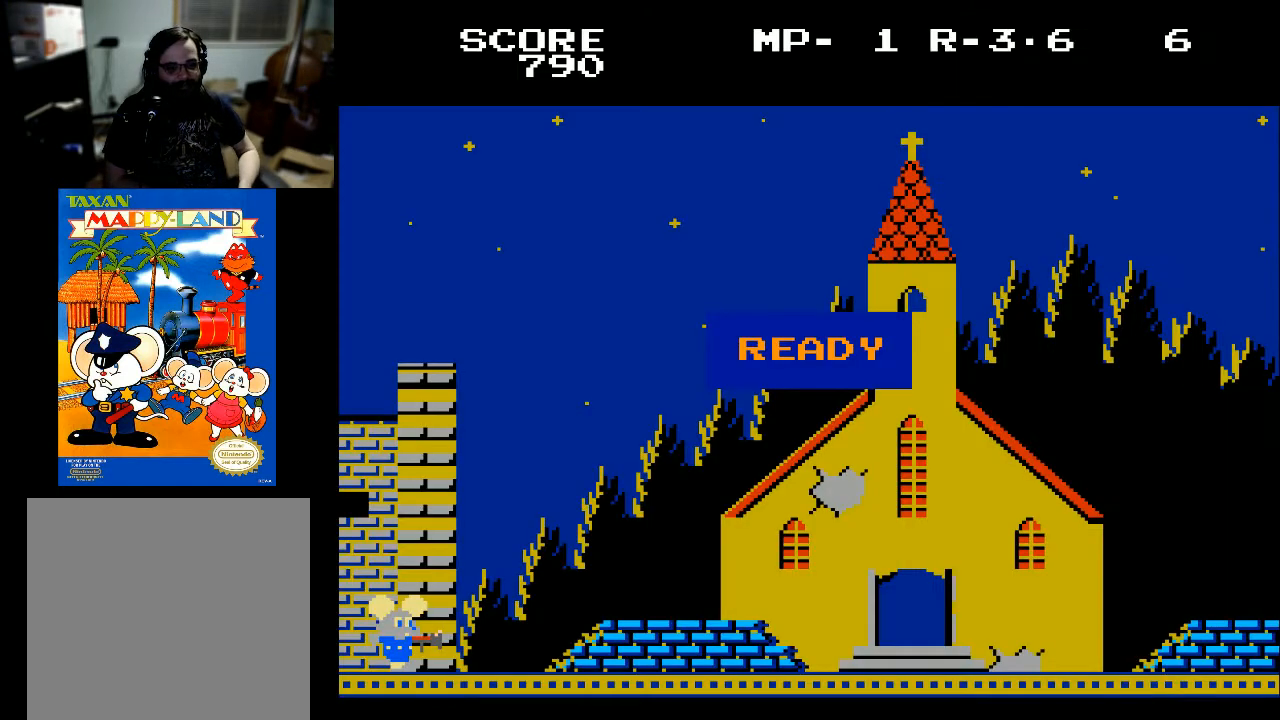
{"buttons": ["DPAD_RIGHT"], "left_stick": "center", "right_stick": "center", "events": [[67, "X", "up"], [233, "DPAD_RIGHT", "down"]]}
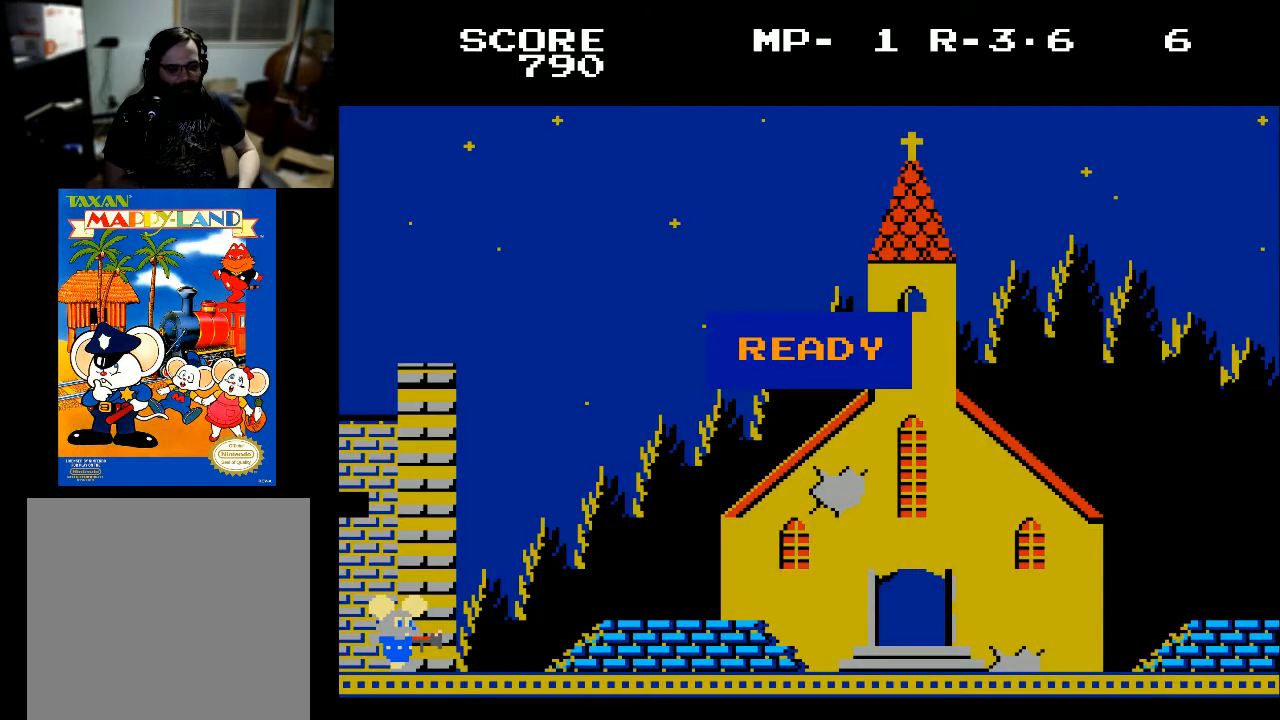
{"buttons": ["DPAD_RIGHT"], "left_stick": "center", "right_stick": "center", "events": []}
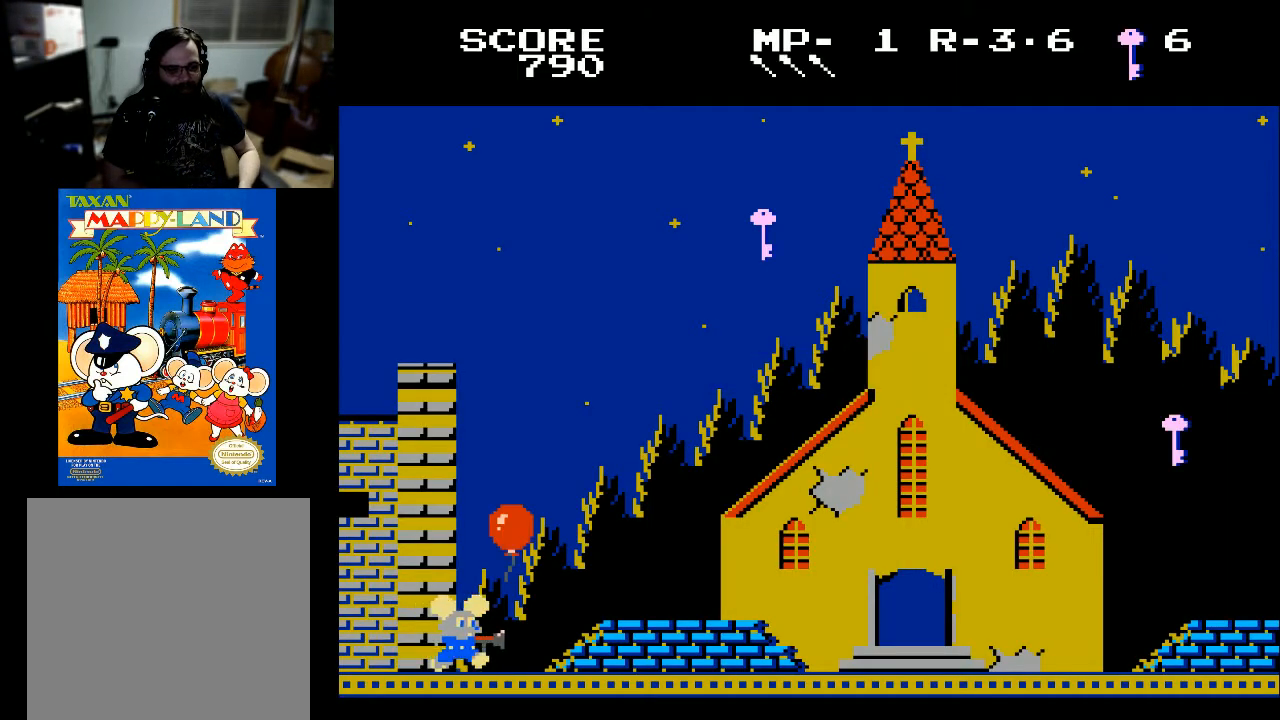
{"buttons": ["X", "DPAD_LEFT"], "left_stick": "center", "right_stick": "center", "events": [[300, "DPAD_RIGHT", "up"], [333, "X", "down"], [433, "DPAD_LEFT", "down"]]}
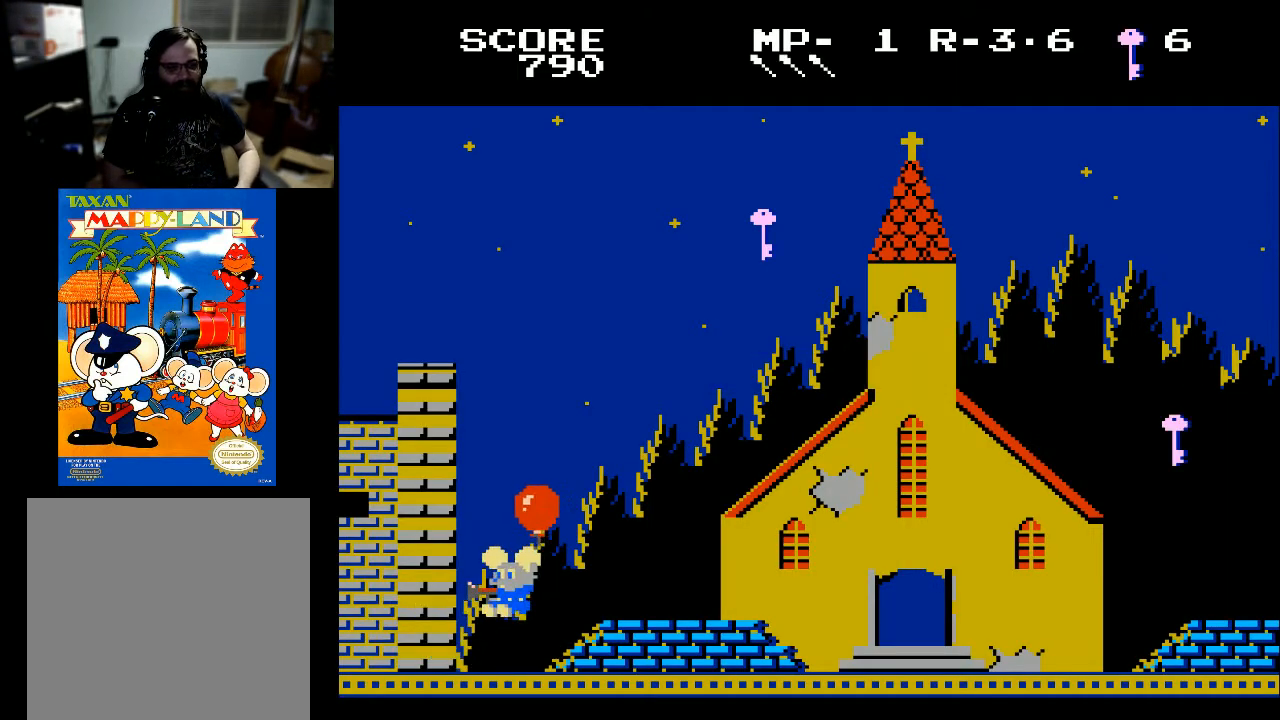
{"buttons": ["DPAD_UP", "DPAD_RIGHT"], "left_stick": "center", "right_stick": "center", "events": [[33, "DPAD_LEFT", "up"], [33, "X", "up"], [133, "DPAD_RIGHT", "down"], [133, "DPAD_UP", "down"]]}
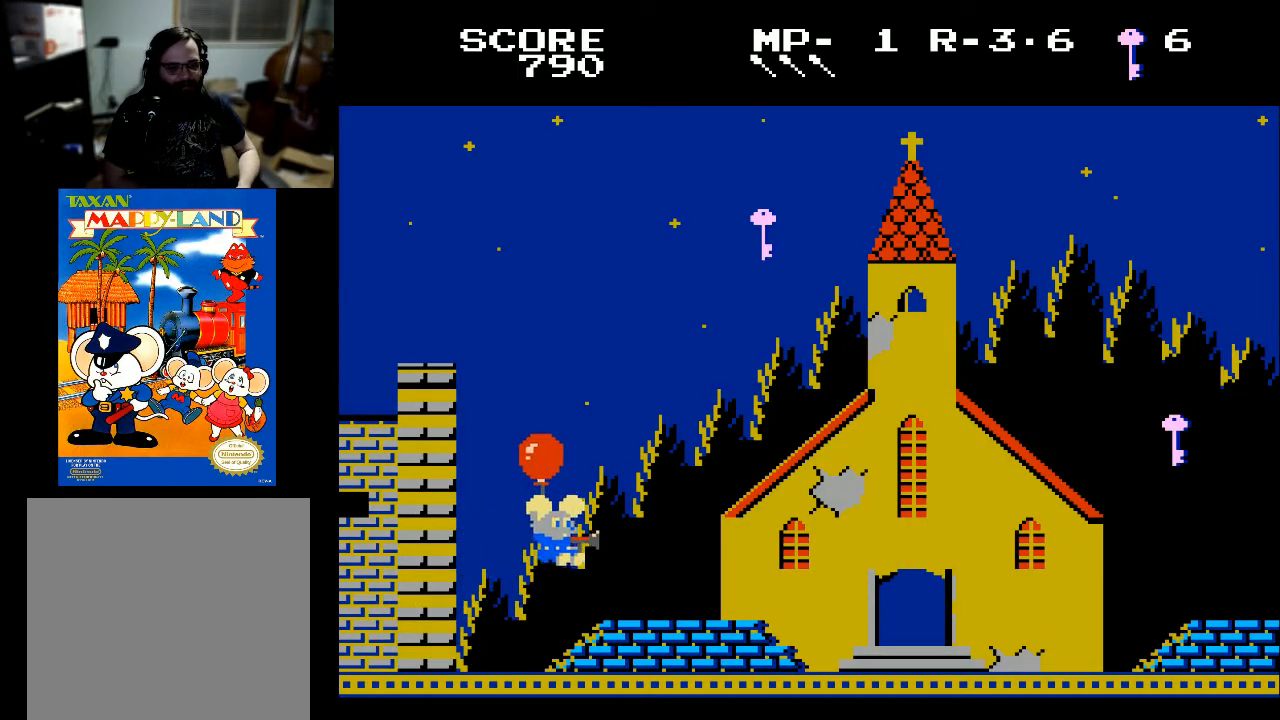
{"buttons": ["DPAD_UP"], "left_stick": "center", "right_stick": "center", "events": [[200, "DPAD_RIGHT", "up"]]}
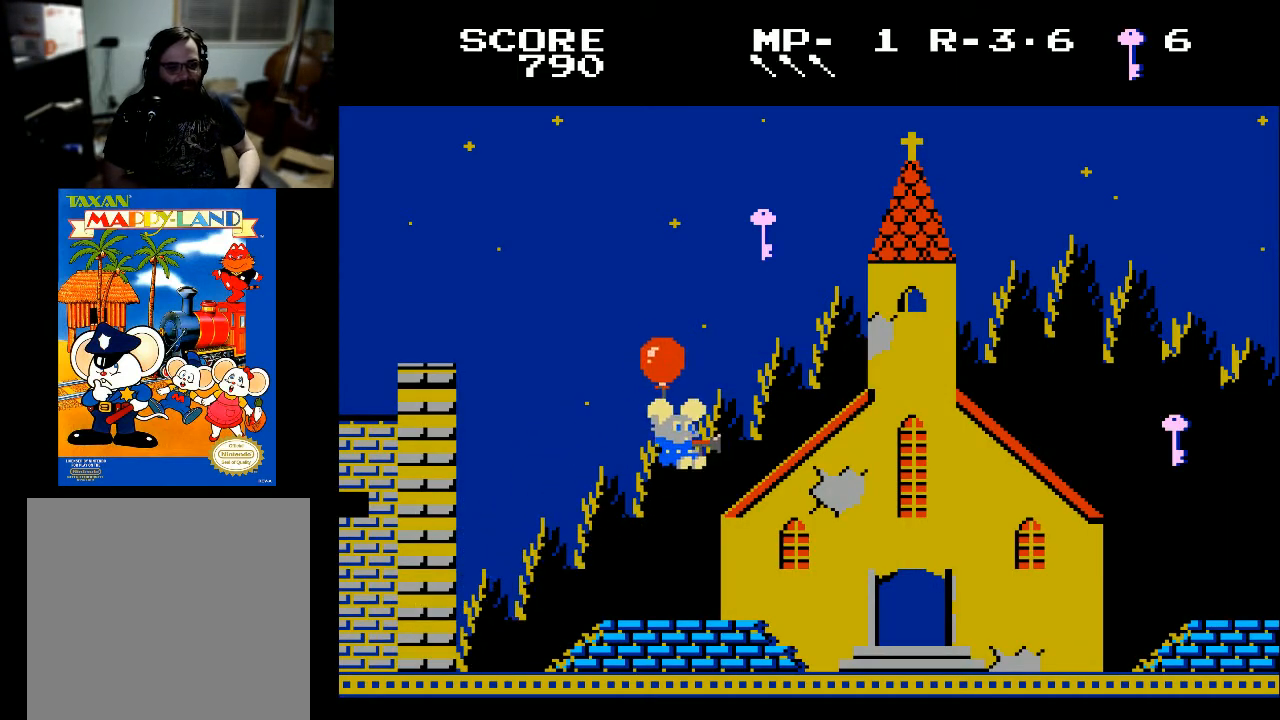
{"buttons": ["DPAD_UP"], "left_stick": "center", "right_stick": "center", "events": []}
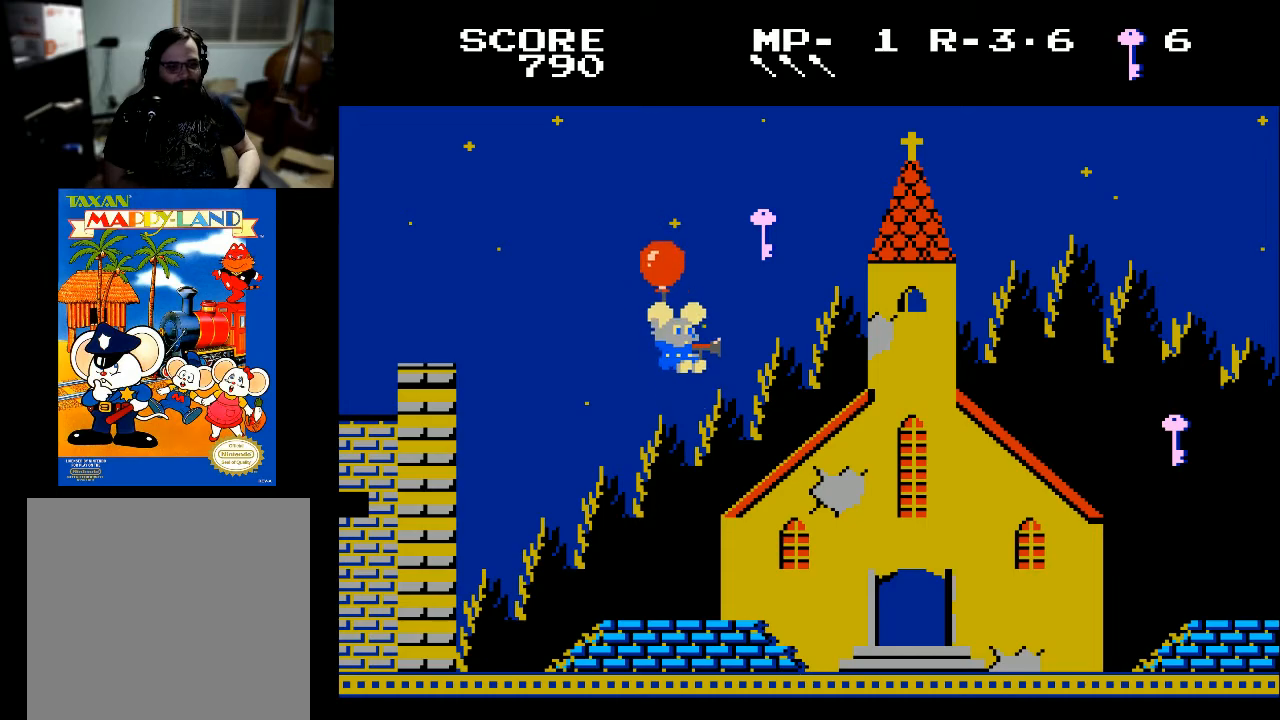
{"buttons": ["DPAD_UP", "DPAD_RIGHT"], "left_stick": "center", "right_stick": "center", "events": [[333, "DPAD_RIGHT", "down"]]}
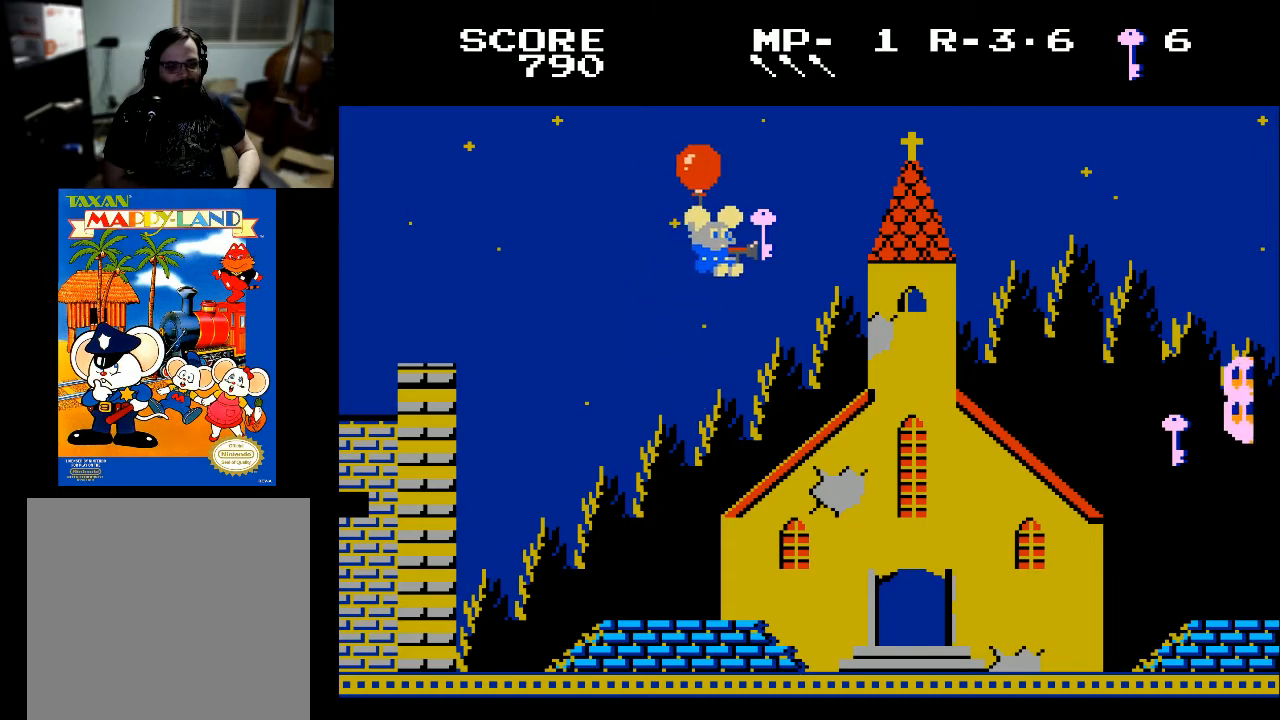
{"buttons": ["DPAD_DOWN"], "left_stick": "center", "right_stick": "center", "events": [[133, "DPAD_UP", "up"], [200, "DPAD_DOWN", "down"], [400, "DPAD_RIGHT", "up"]]}
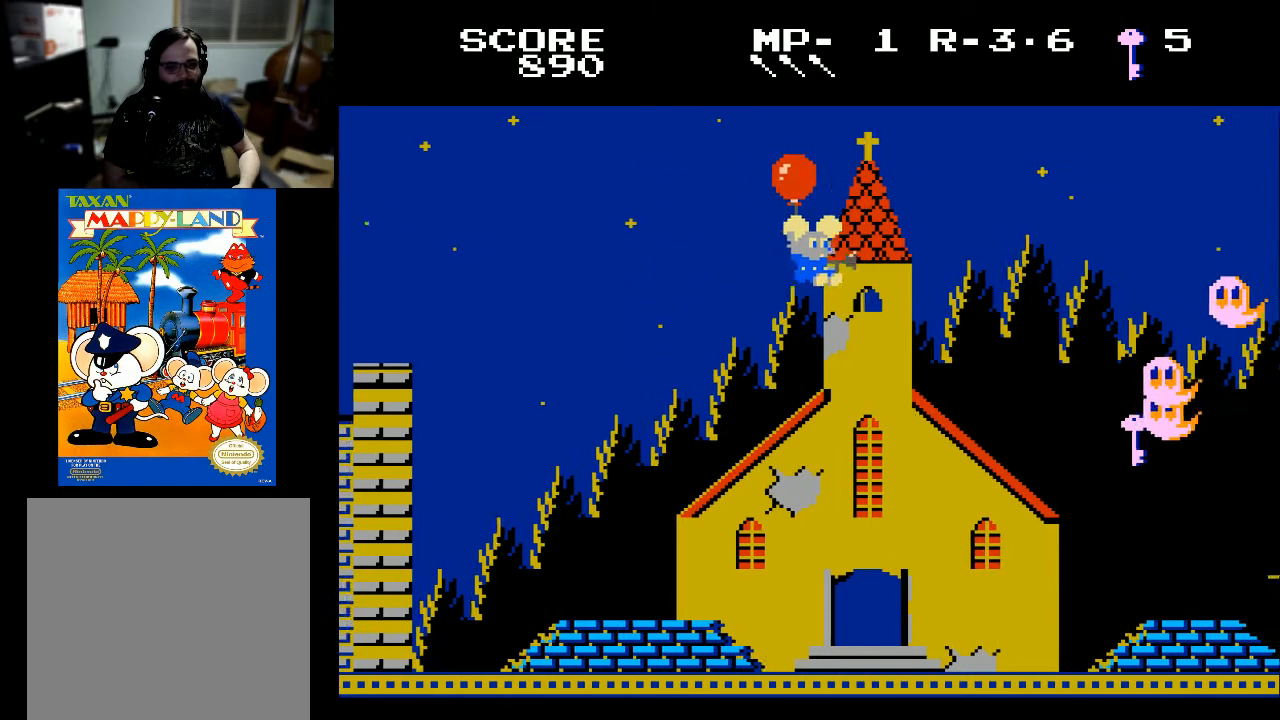
{"buttons": ["DPAD_DOWN", "DPAD_RIGHT"], "left_stick": "center", "right_stick": "center", "events": [[100, "DPAD_RIGHT", "down"]]}
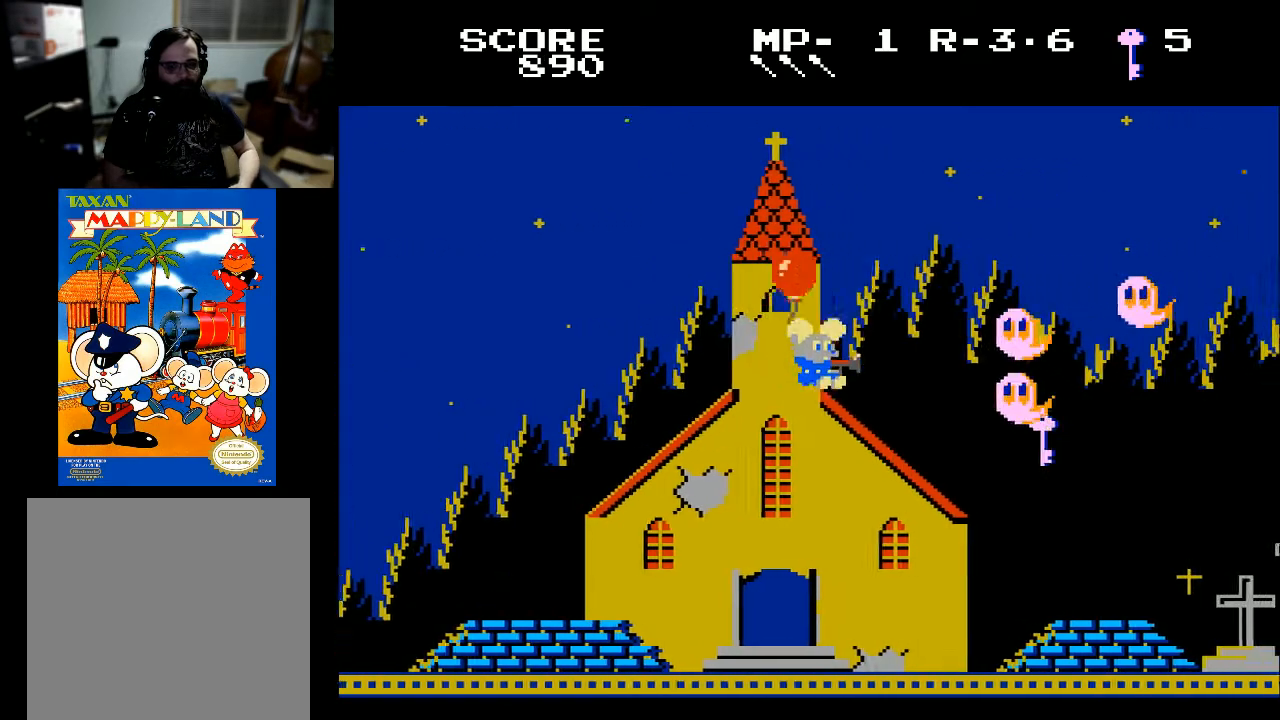
{"buttons": ["DPAD_UP", "DPAD_LEFT"], "left_stick": "center", "right_stick": "center", "events": [[67, "DPAD_DOWN", "up"], [200, "DPAD_RIGHT", "up"], [267, "A", "down"], [367, "A", "up"], [367, "DPAD_UP", "down"], [500, "DPAD_LEFT", "down"]]}